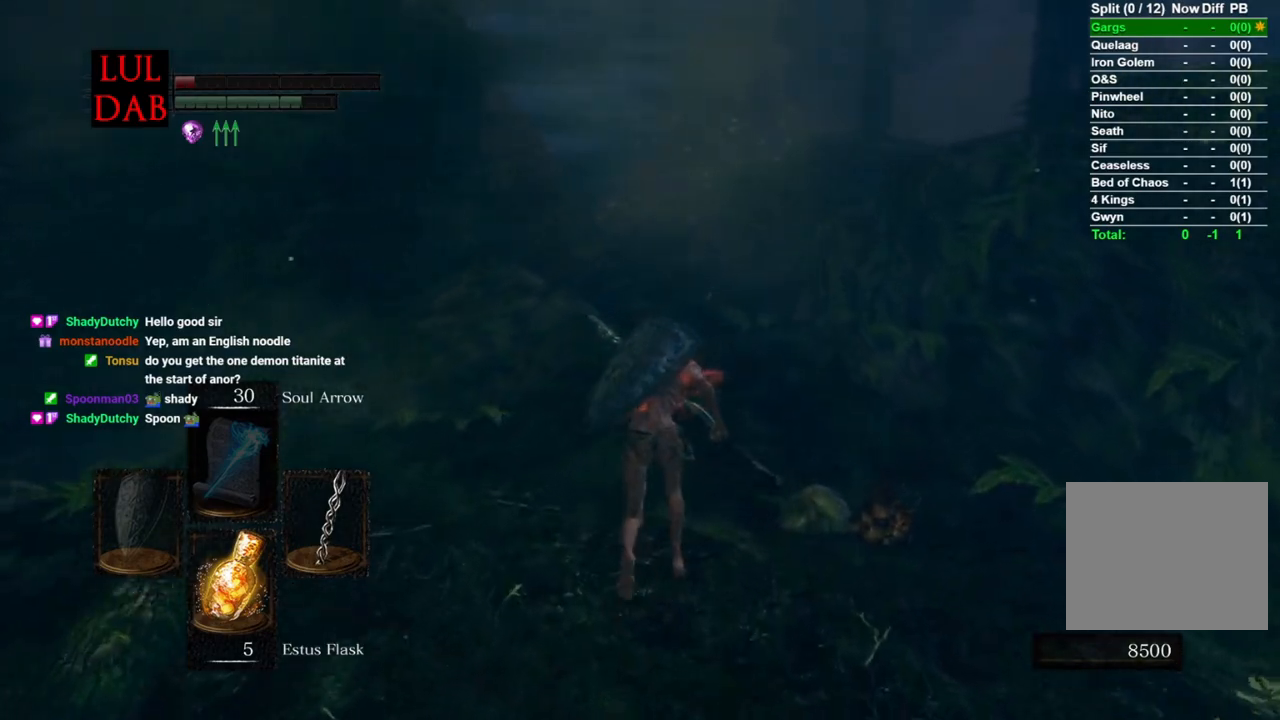
Gameplay with a controller (PlayStation layout); each line is a JSON object with the inputs held at the frame after it. "events" lists button and stick changes between this image and that frame as [ms after this image, input, new state], when the widget could be followed in between. Not read: right_stick.
{"buttons": ["CIRCLE"], "left_stick": "up", "events": []}
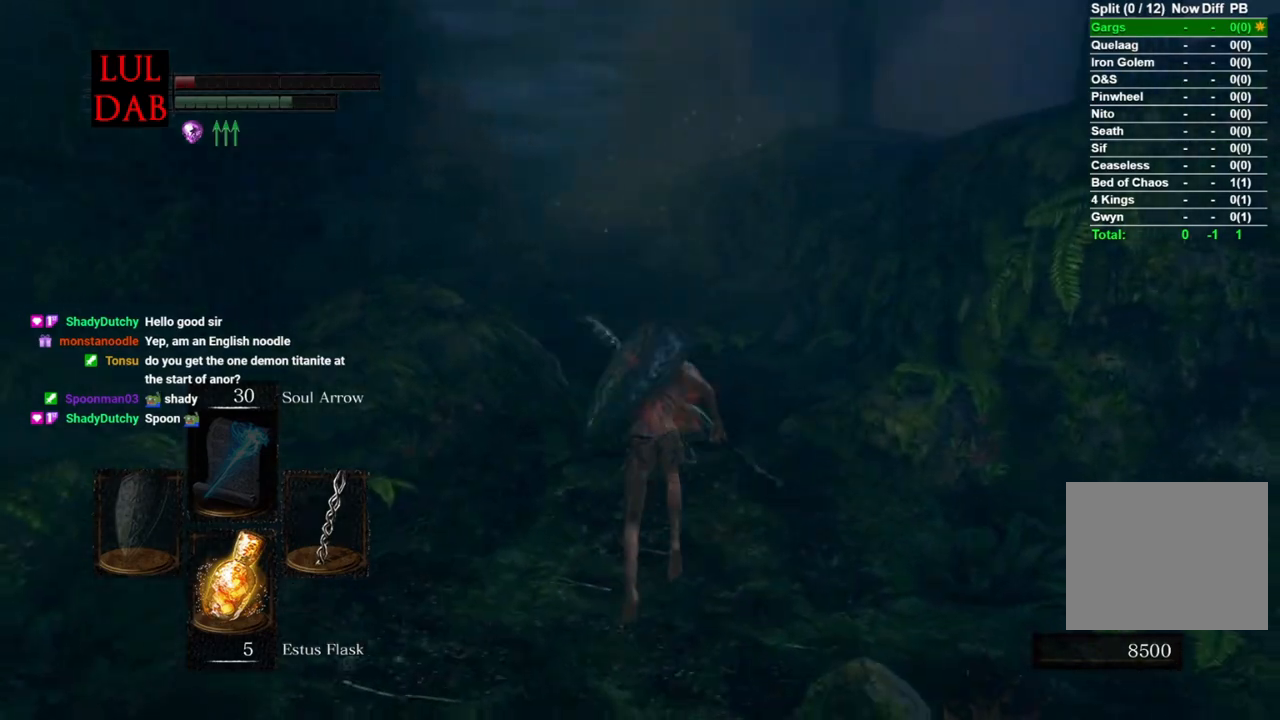
{"buttons": [], "left_stick": "up", "events": [[433, "CIRCLE", "up"]]}
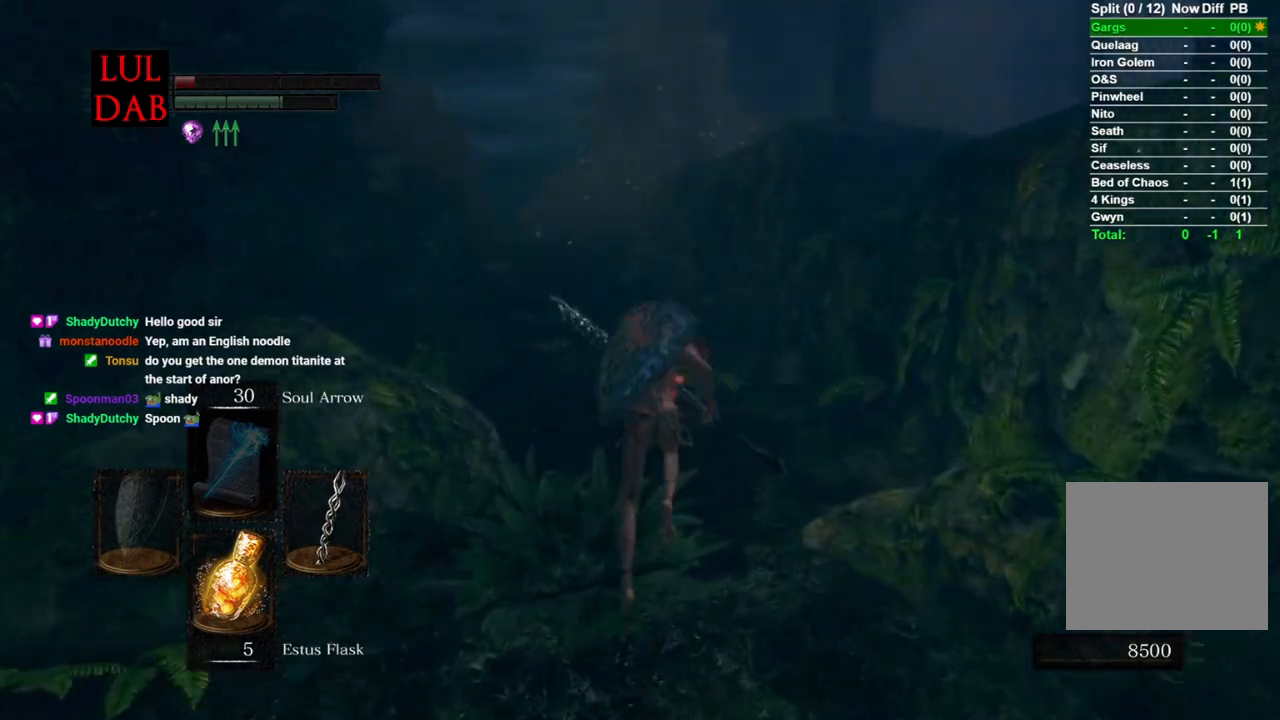
{"buttons": ["CIRCLE"], "left_stick": "up", "events": [[83, "CIRCLE", "down"]]}
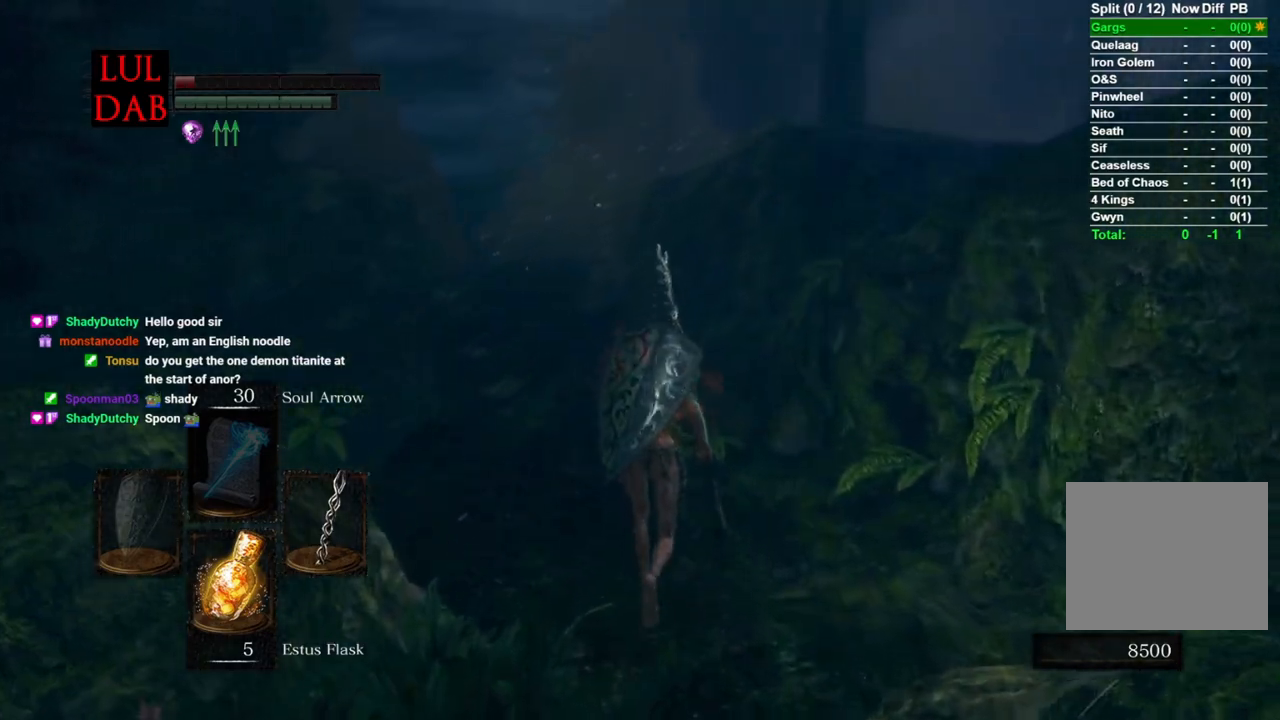
{"buttons": ["CIRCLE"], "left_stick": "up", "events": []}
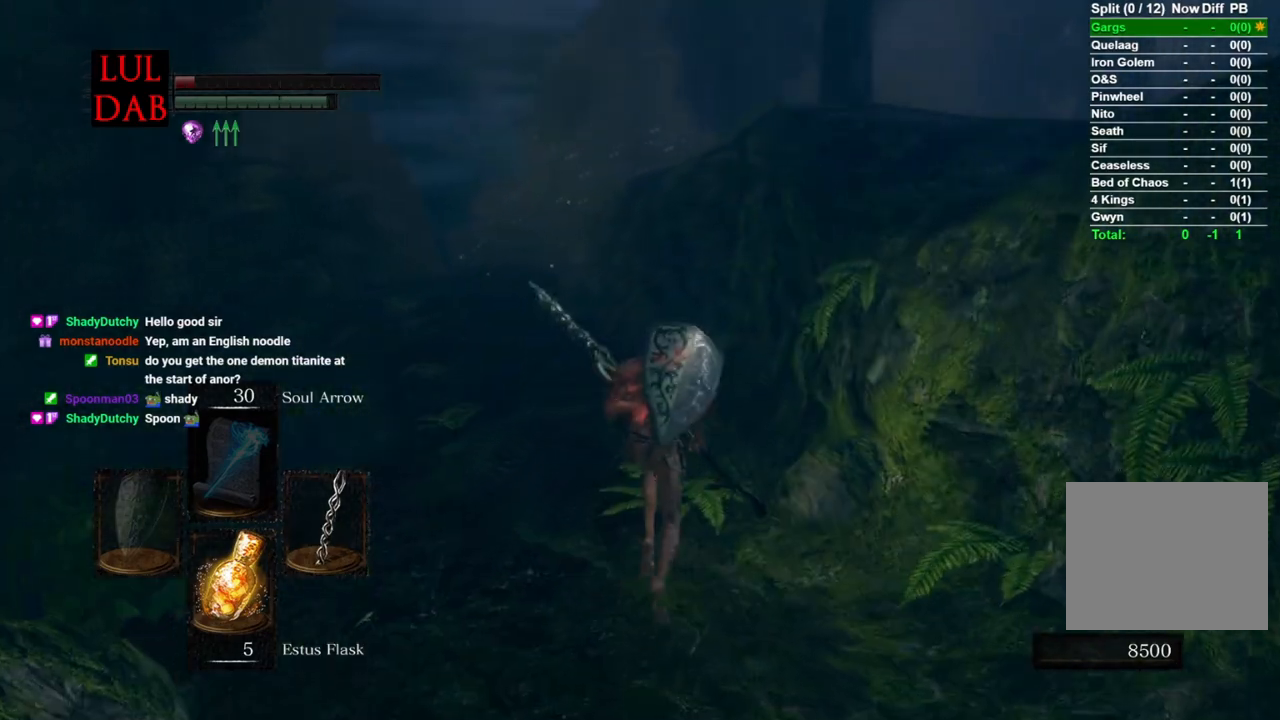
{"buttons": ["CIRCLE"], "left_stick": "up", "events": []}
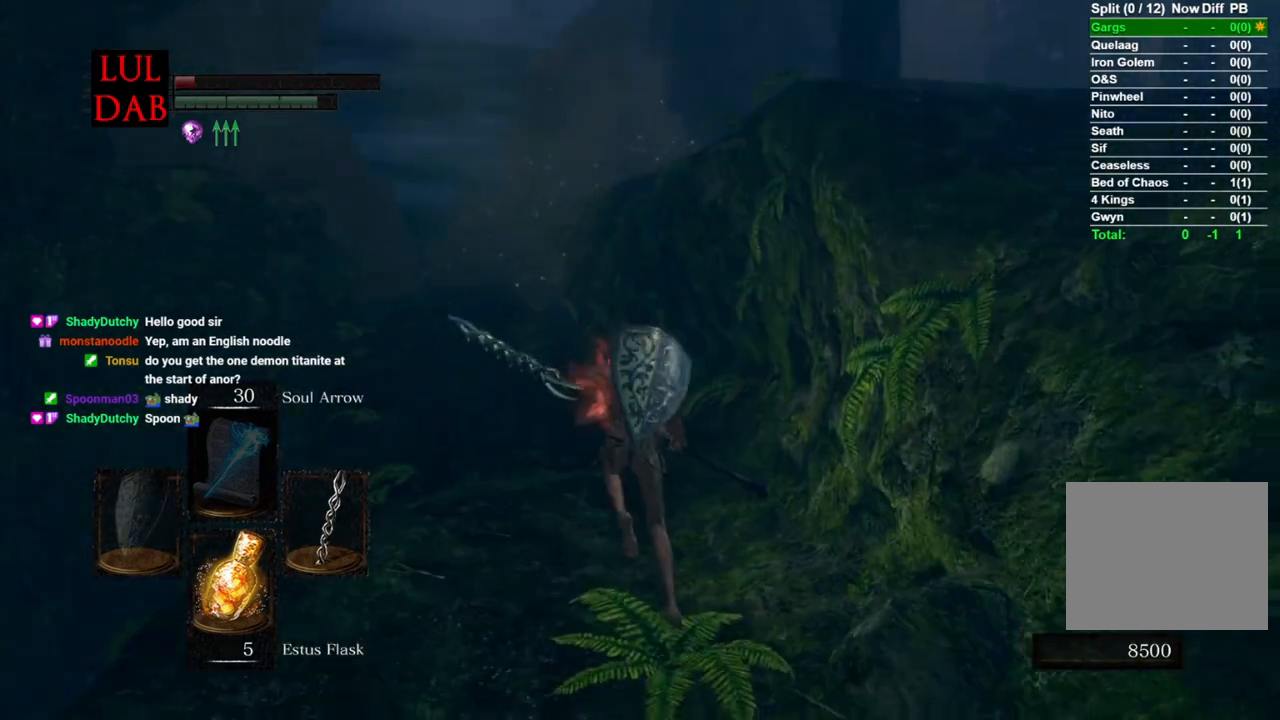
{"buttons": ["CIRCLE"], "left_stick": "up", "events": []}
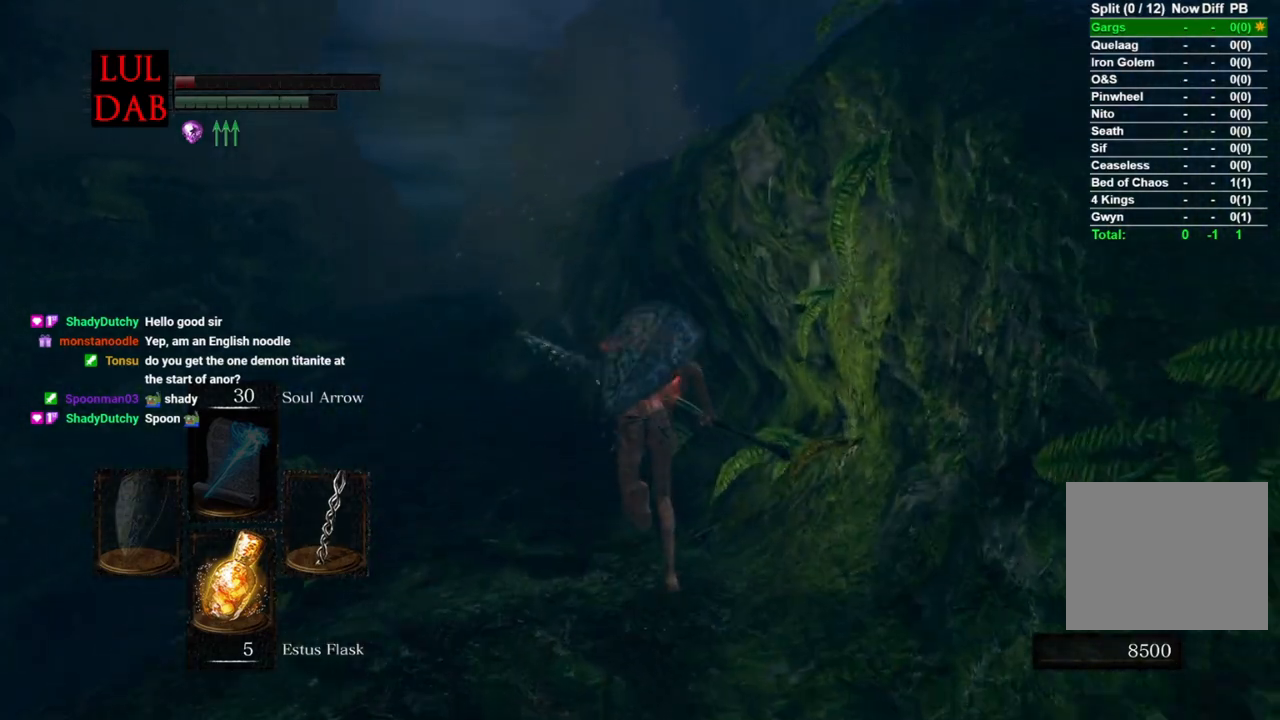
{"buttons": ["CIRCLE"], "left_stick": "up", "events": []}
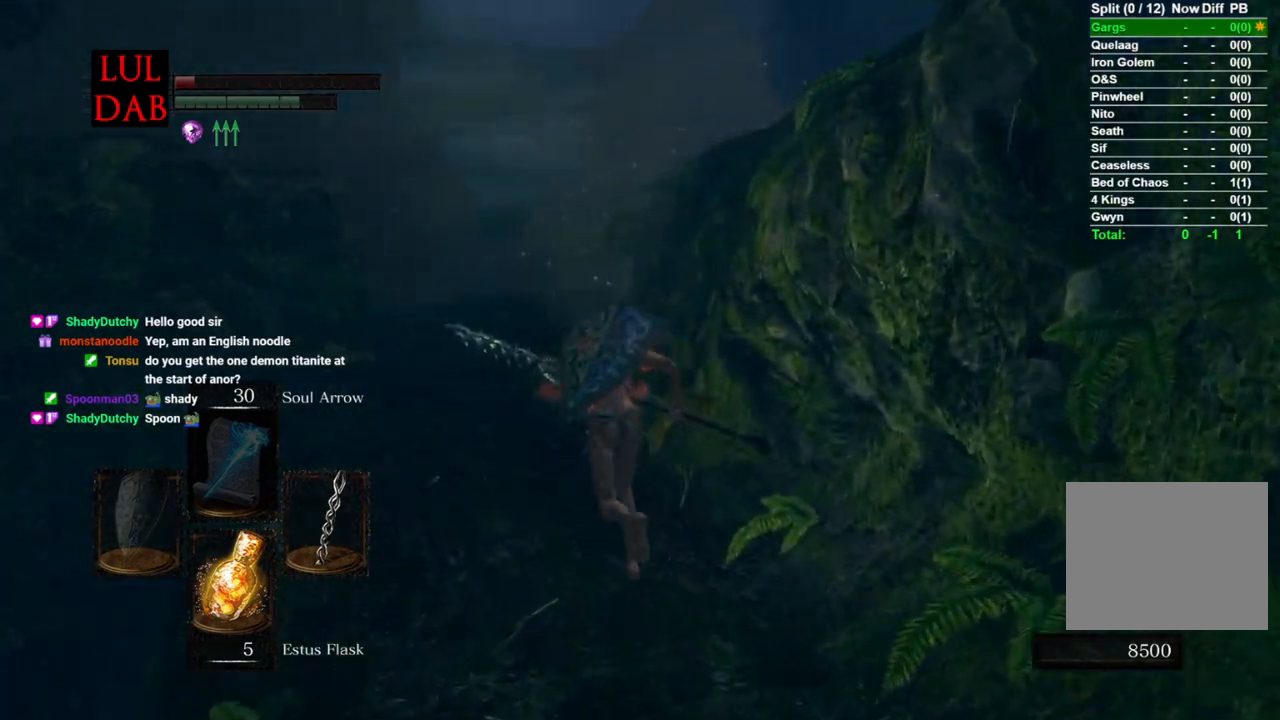
{"buttons": ["CIRCLE"], "left_stick": "up", "events": [[33, "CIRCLE", "up"], [200, "CIRCLE", "down"]]}
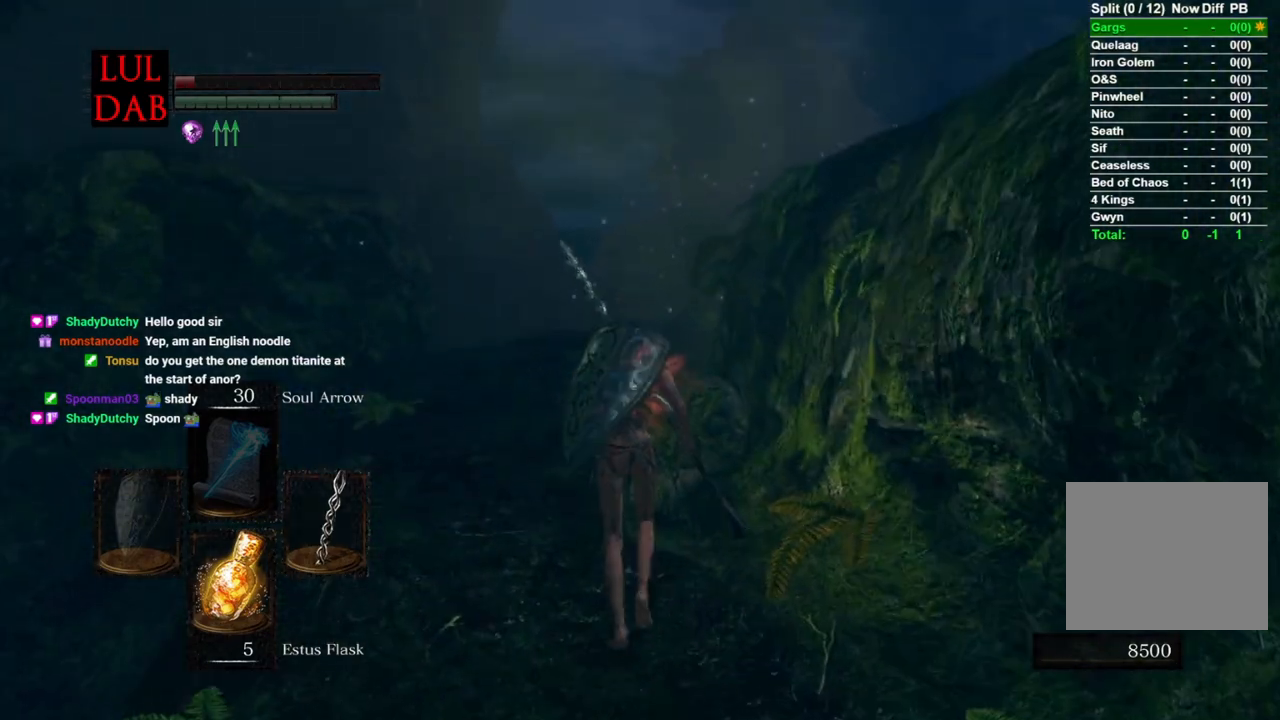
{"buttons": ["CIRCLE"], "left_stick": "up", "events": []}
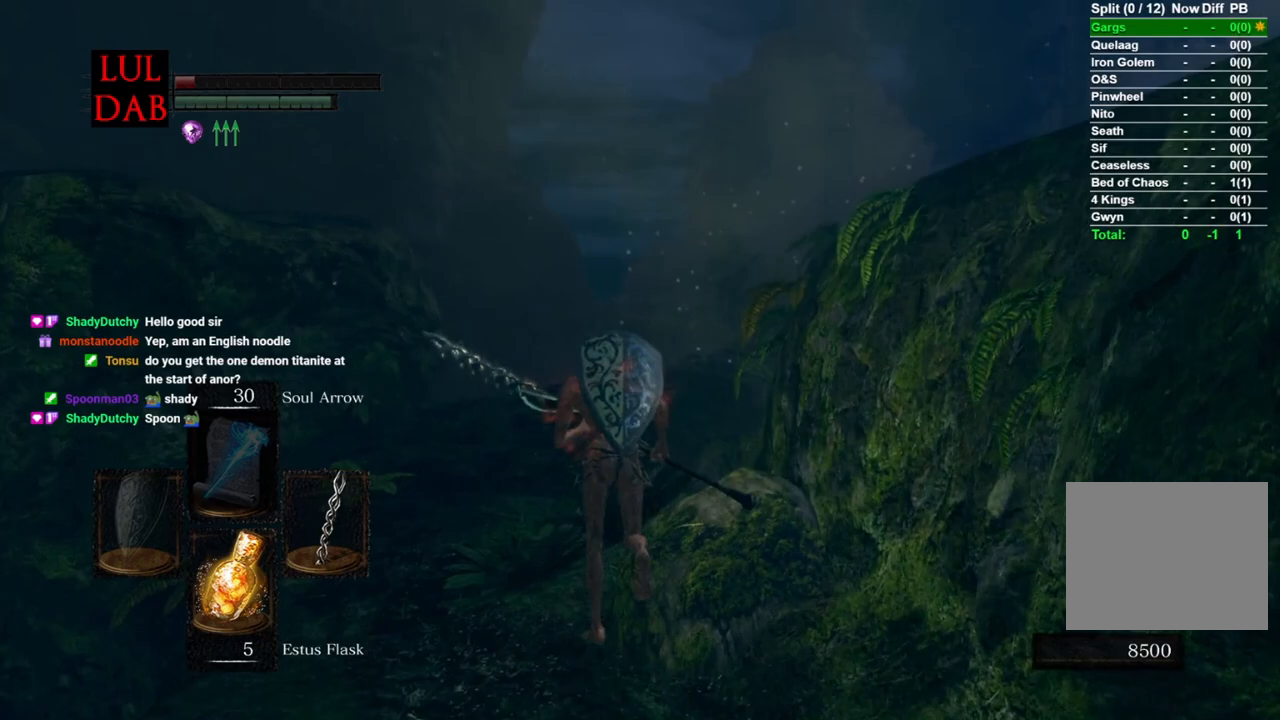
{"buttons": ["CIRCLE"], "left_stick": "up", "events": []}
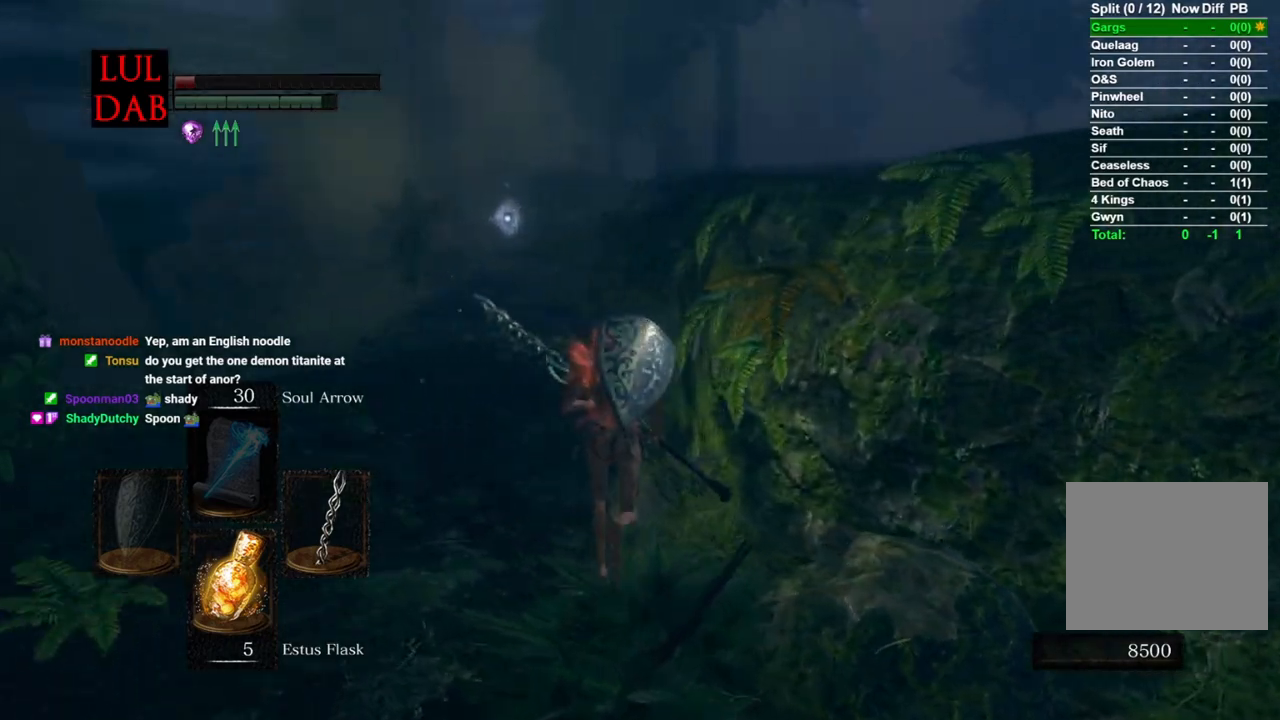
{"buttons": ["CIRCLE"], "left_stick": "up", "events": []}
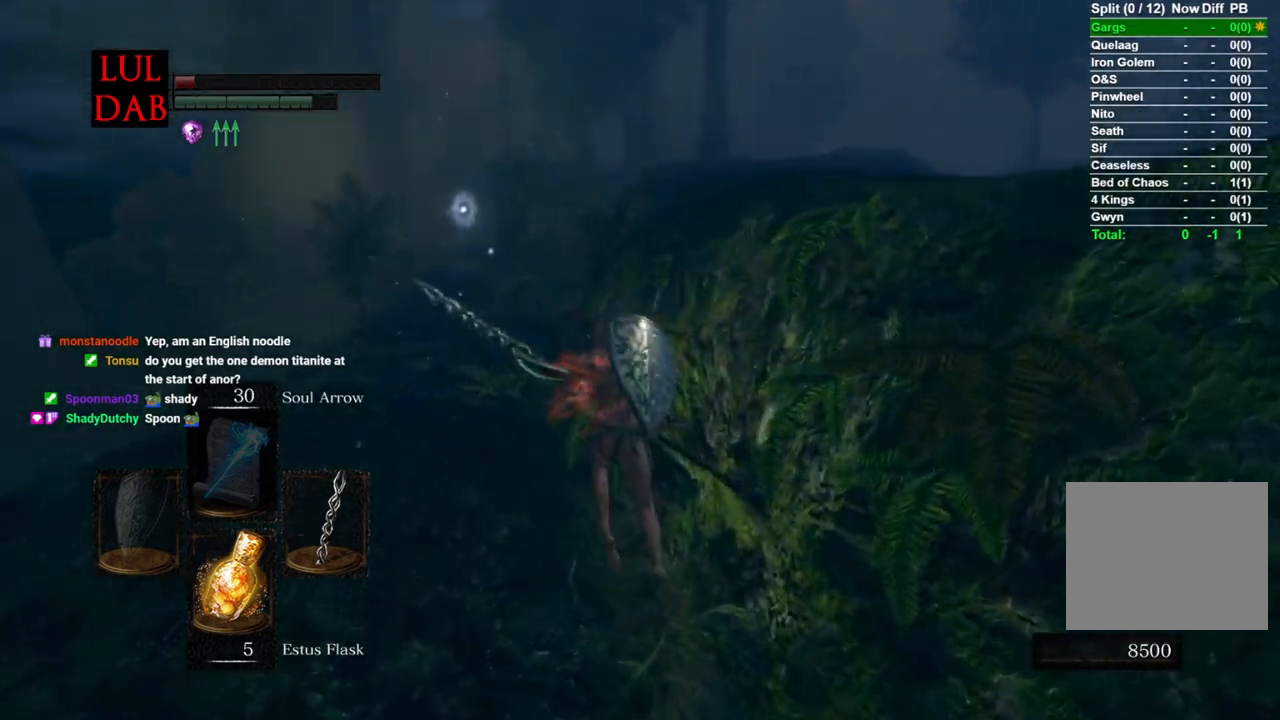
{"buttons": ["CIRCLE"], "left_stick": "up", "events": []}
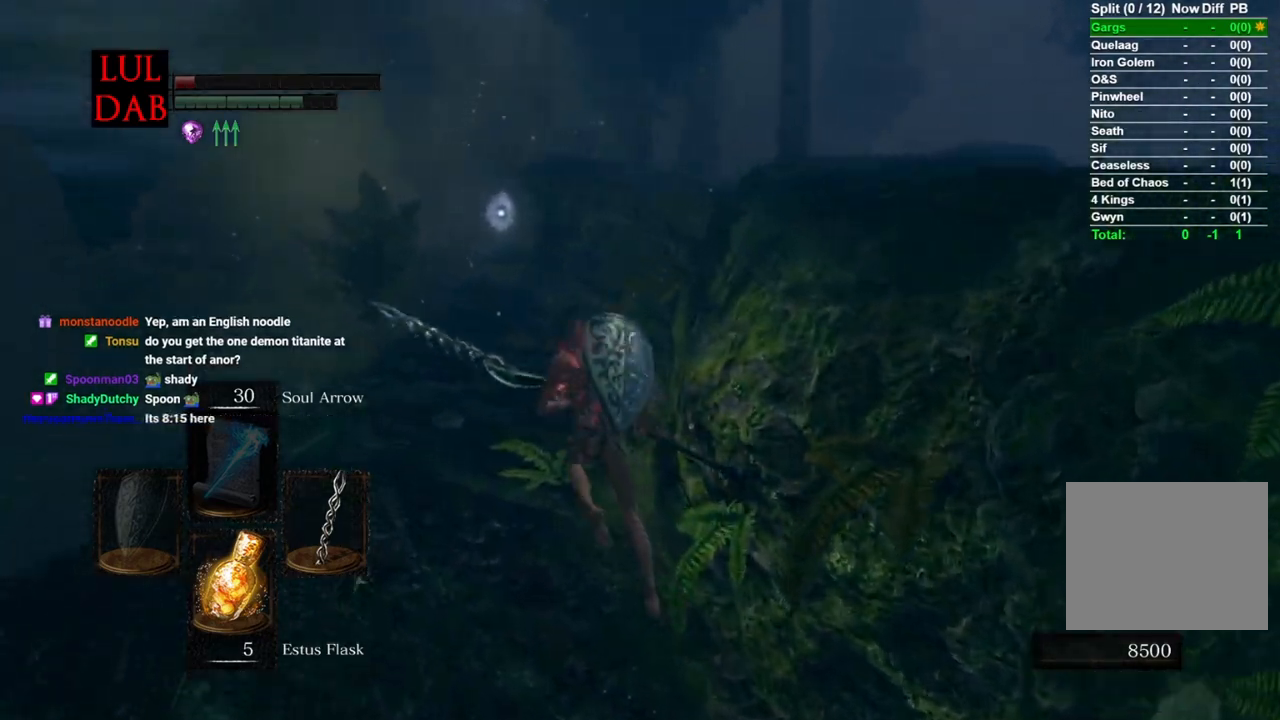
{"buttons": ["CIRCLE"], "left_stick": "up", "events": []}
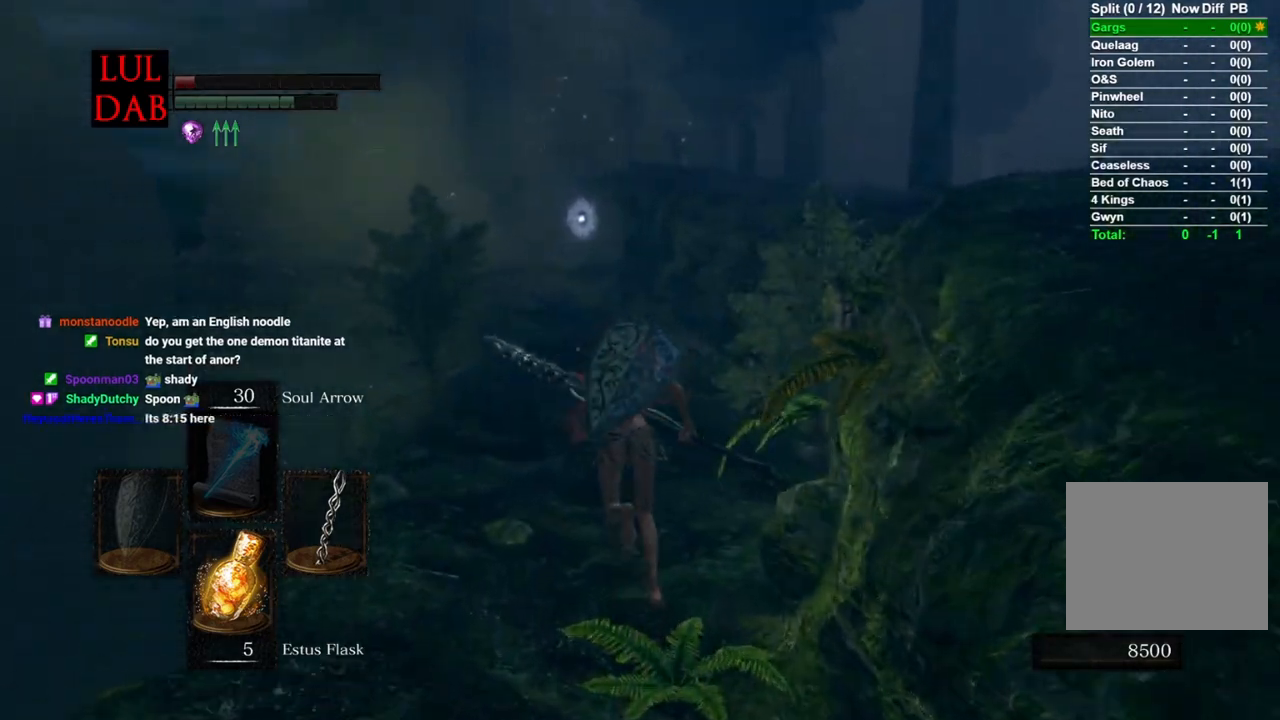
{"buttons": [], "left_stick": "up", "events": [[400, "CIRCLE", "up"]]}
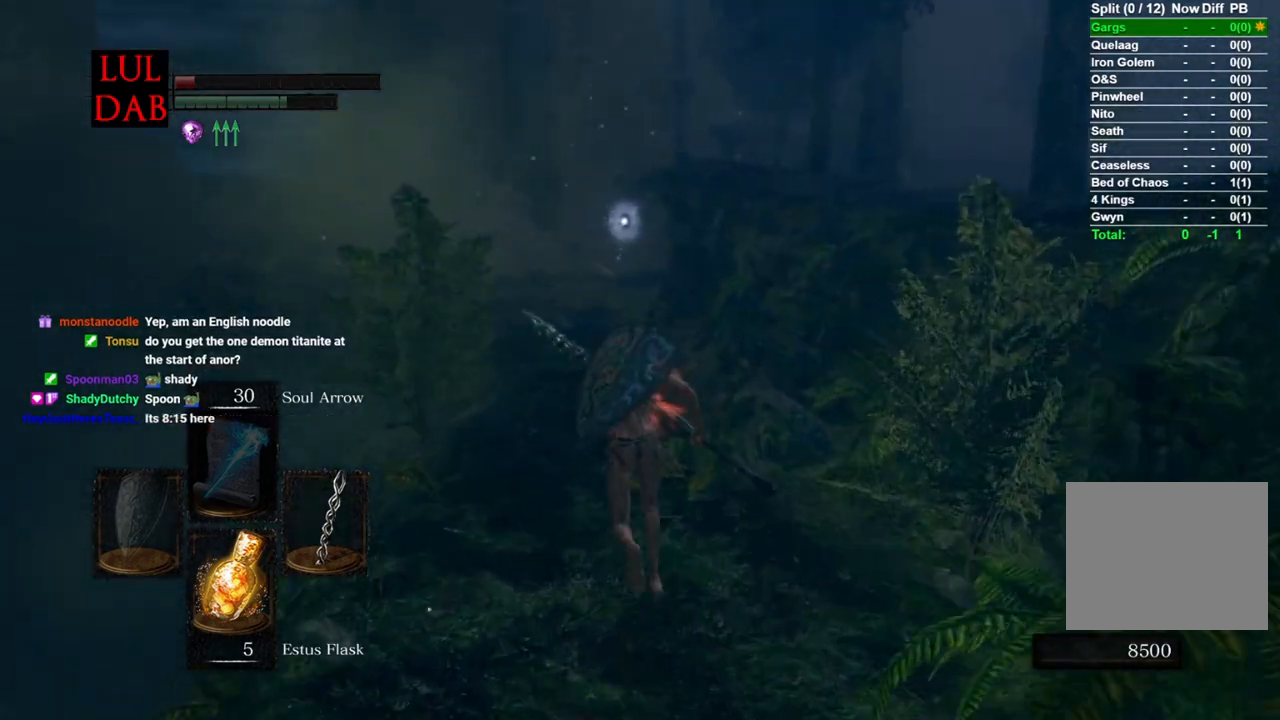
{"buttons": ["CIRCLE"], "left_stick": "up", "events": [[317, "CIRCLE", "down"]]}
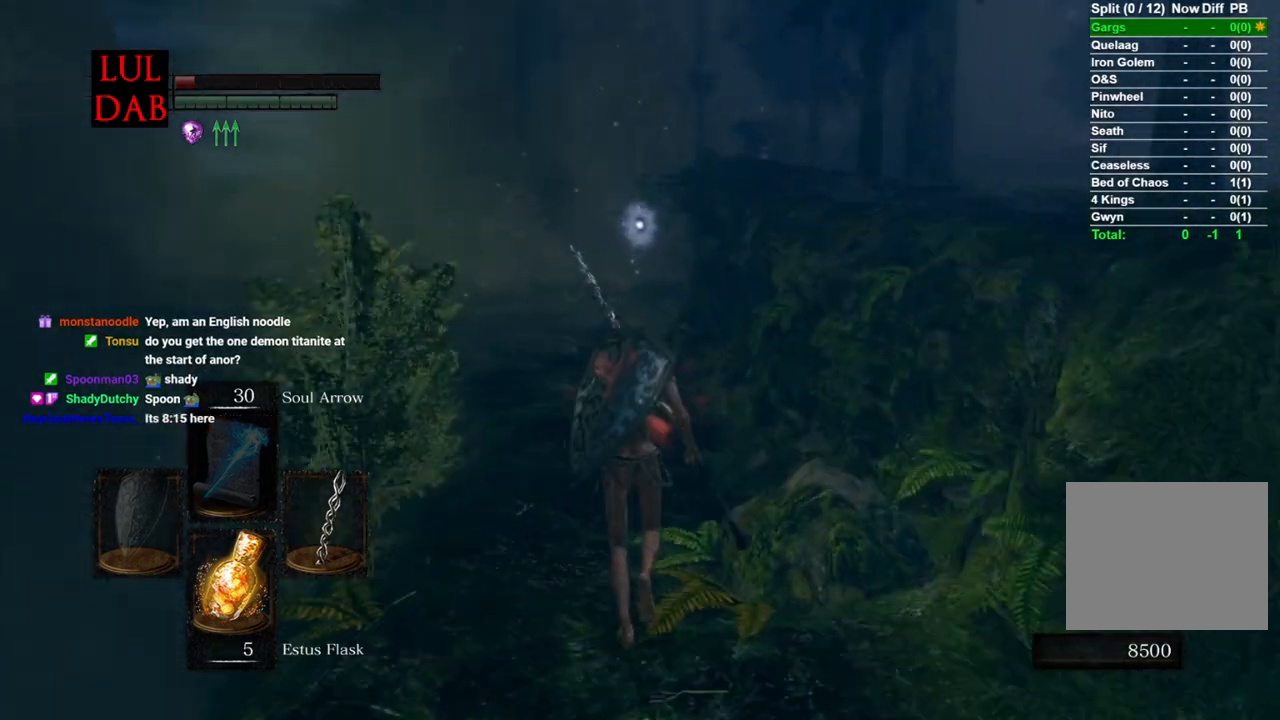
{"buttons": ["CIRCLE"], "left_stick": "up", "events": []}
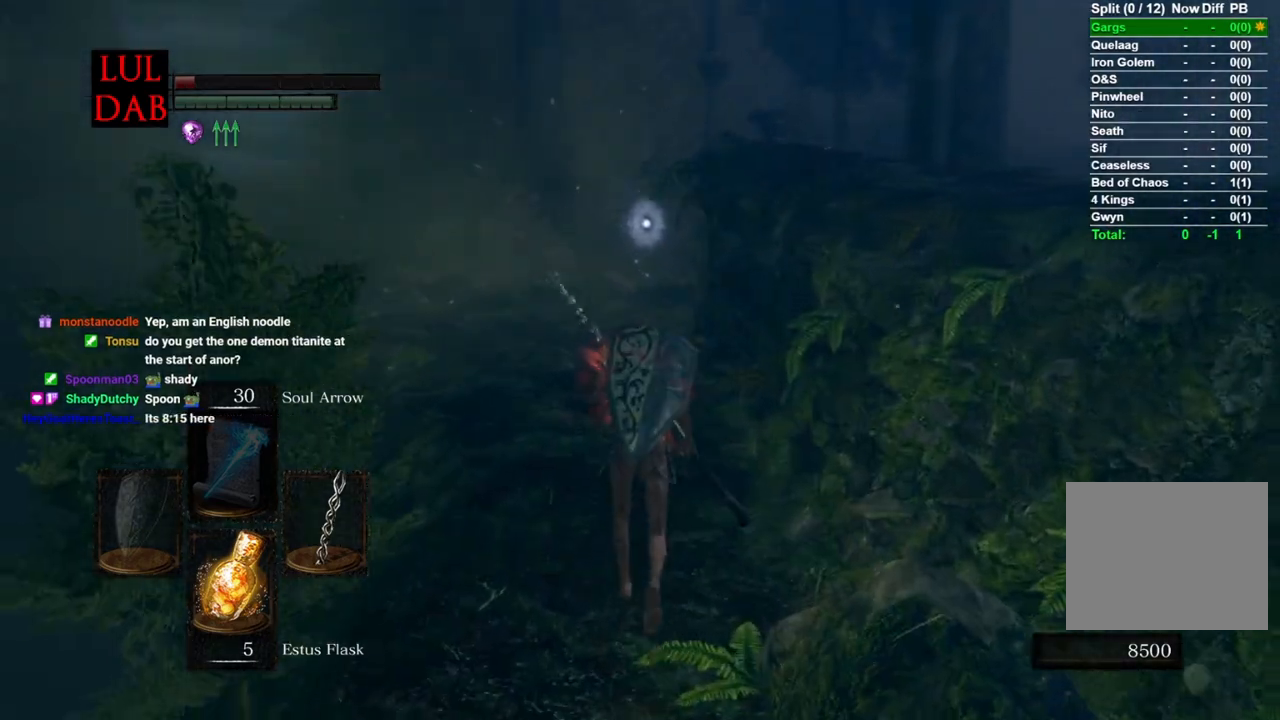
{"buttons": ["CIRCLE"], "left_stick": "up", "events": []}
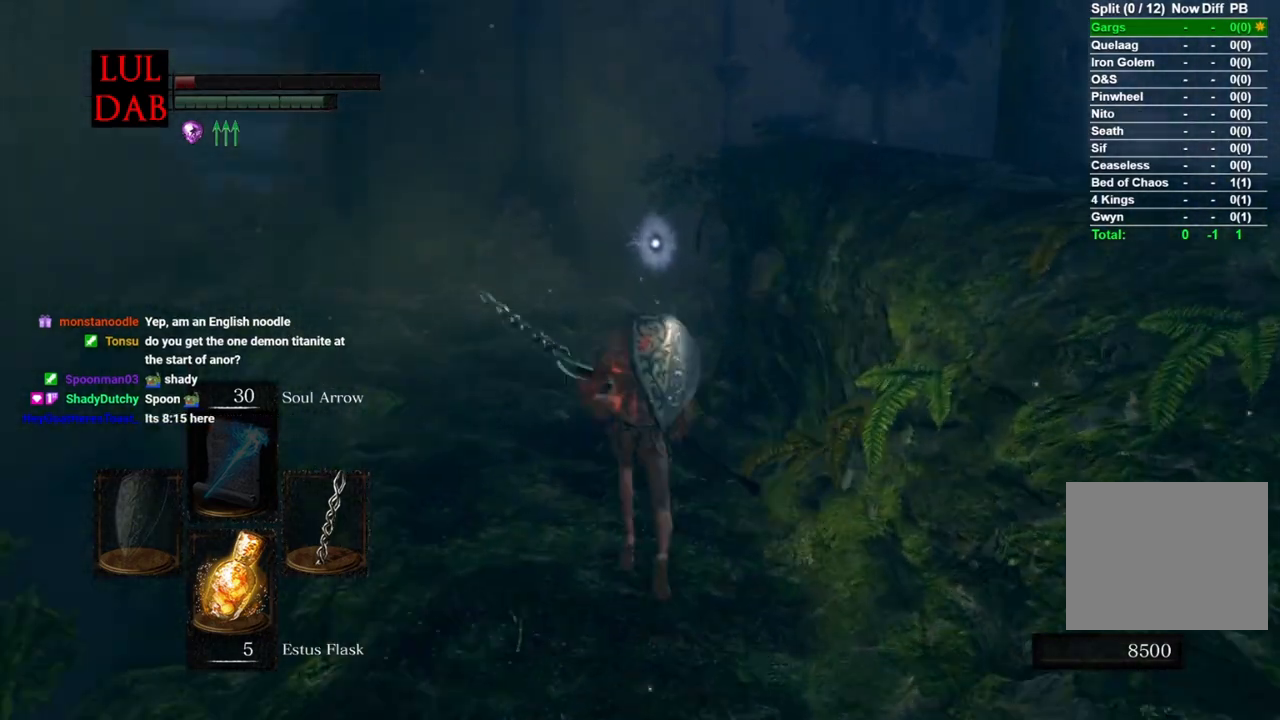
{"buttons": ["CIRCLE"], "left_stick": "up", "events": []}
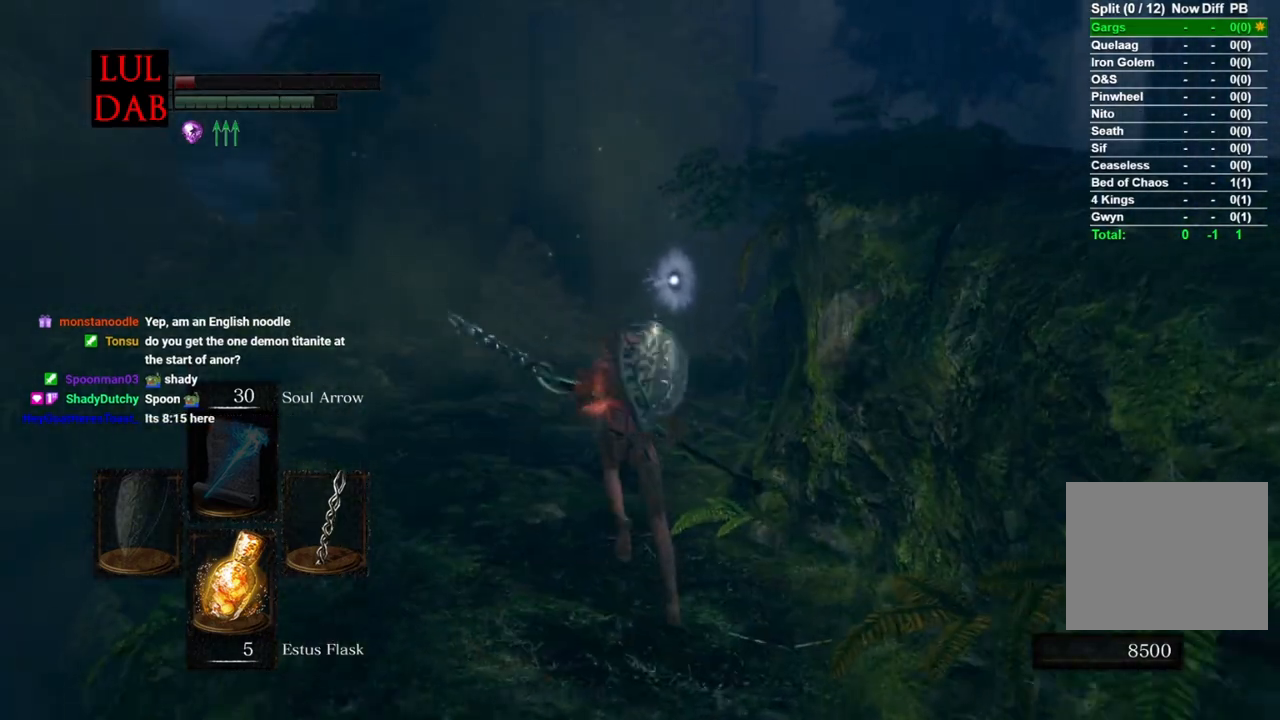
{"buttons": ["CIRCLE"], "left_stick": "up", "events": []}
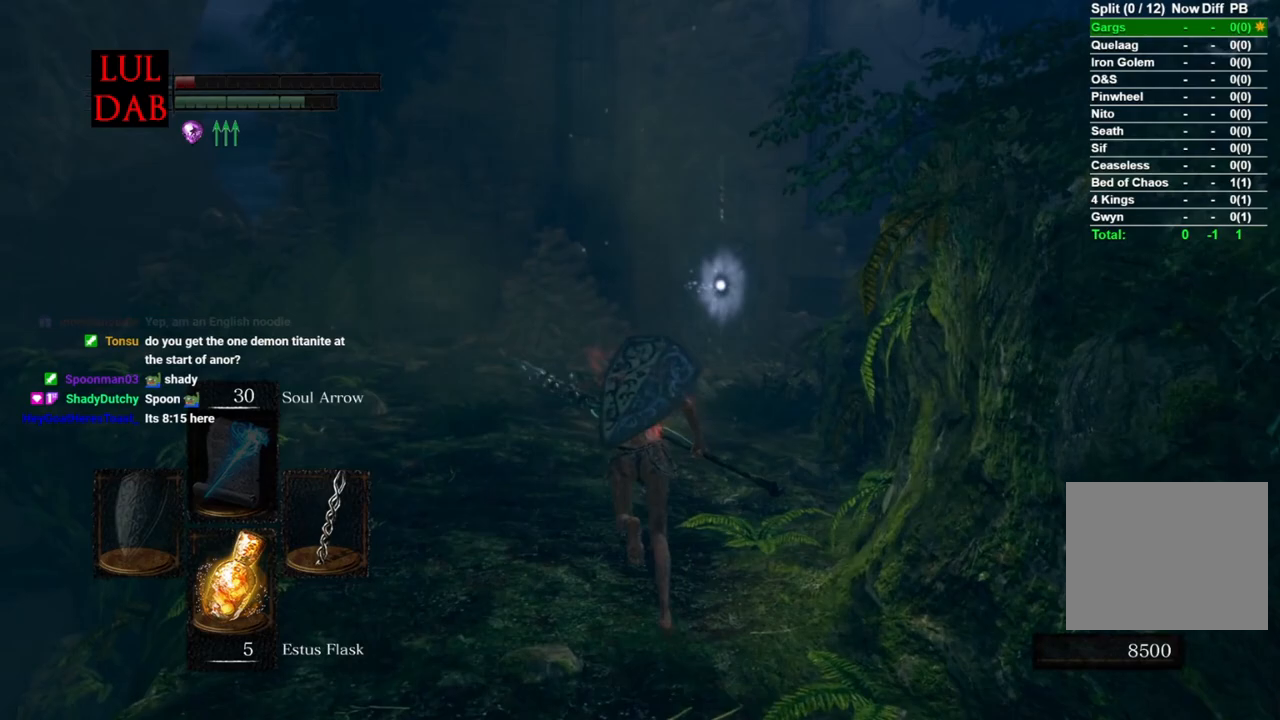
{"buttons": ["CIRCLE"], "left_stick": "up", "events": []}
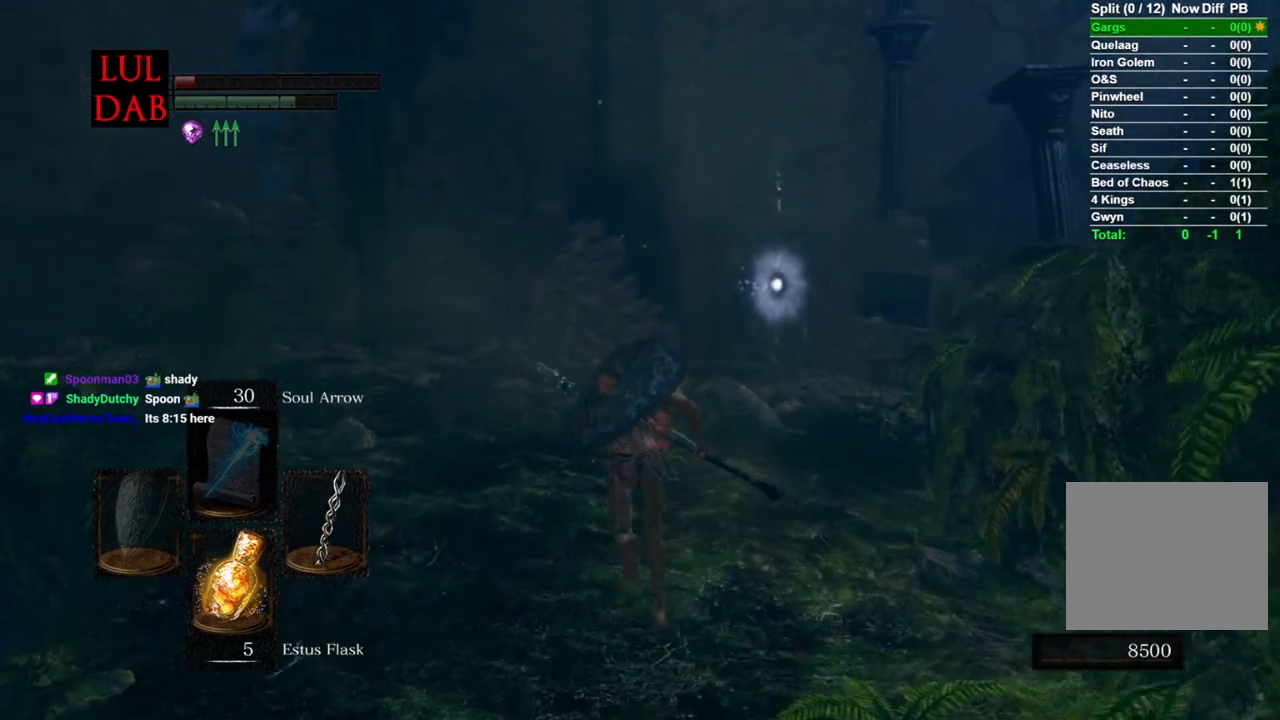
{"buttons": ["CIRCLE"], "left_stick": "up", "events": []}
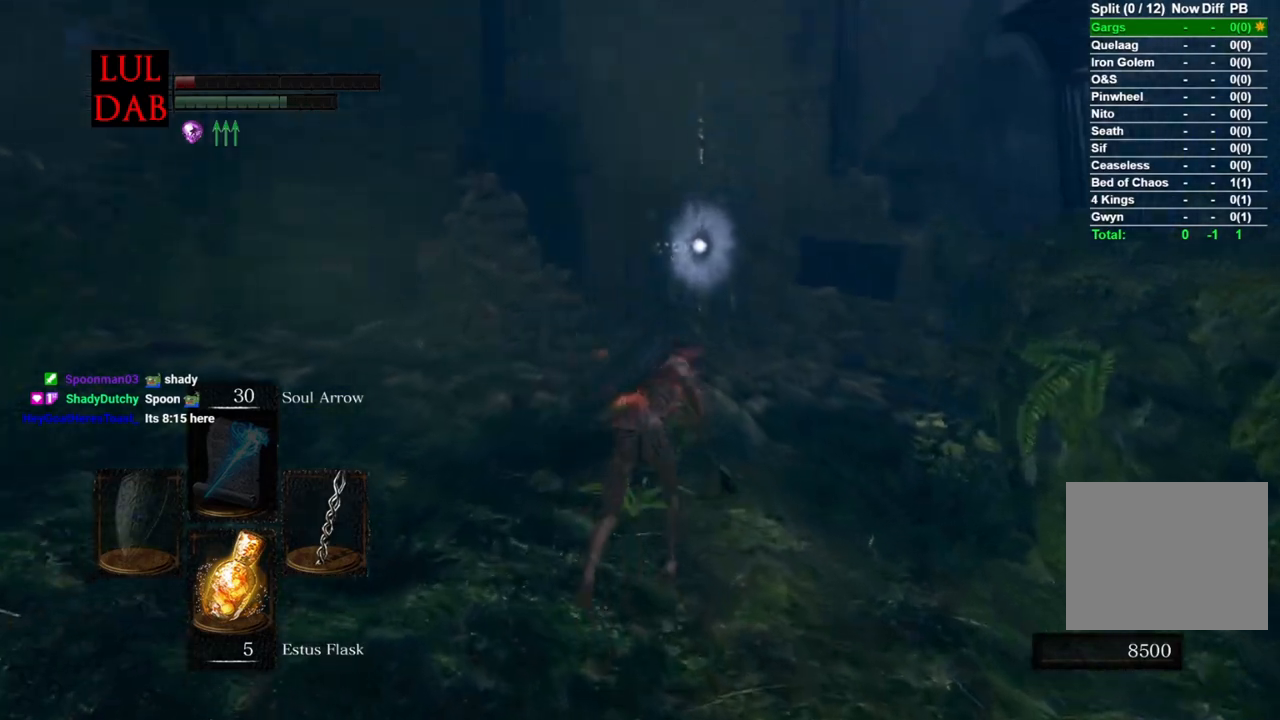
{"buttons": ["CIRCLE"], "left_stick": "up", "events": []}
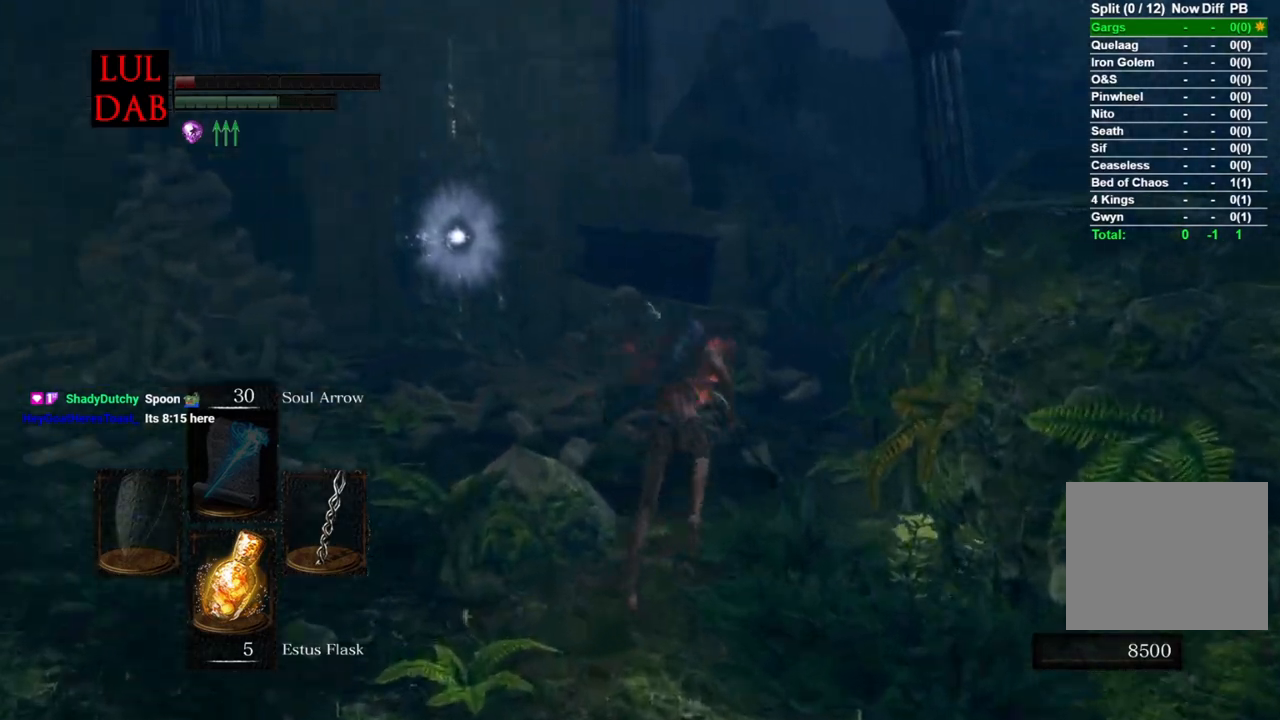
{"buttons": ["CIRCLE"], "left_stick": "up", "events": [[283, "CIRCLE", "up"], [400, "CIRCLE", "down"]]}
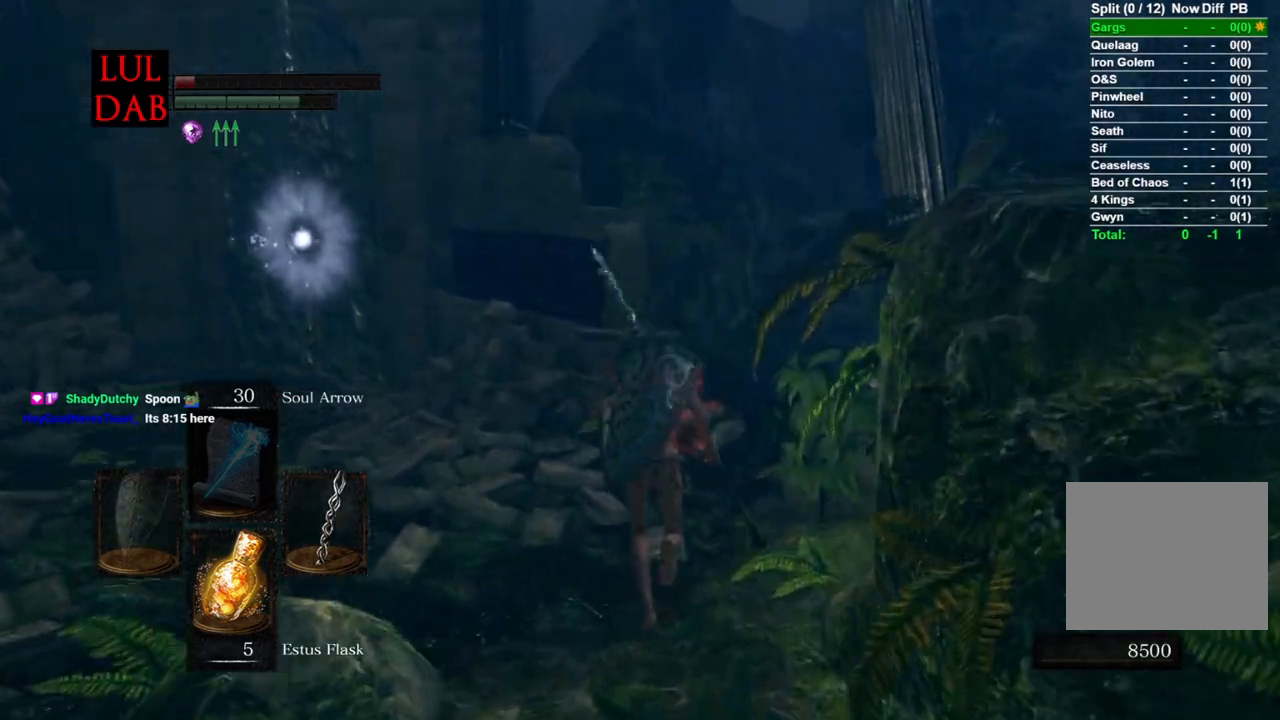
{"buttons": ["CIRCLE"], "left_stick": "up", "events": []}
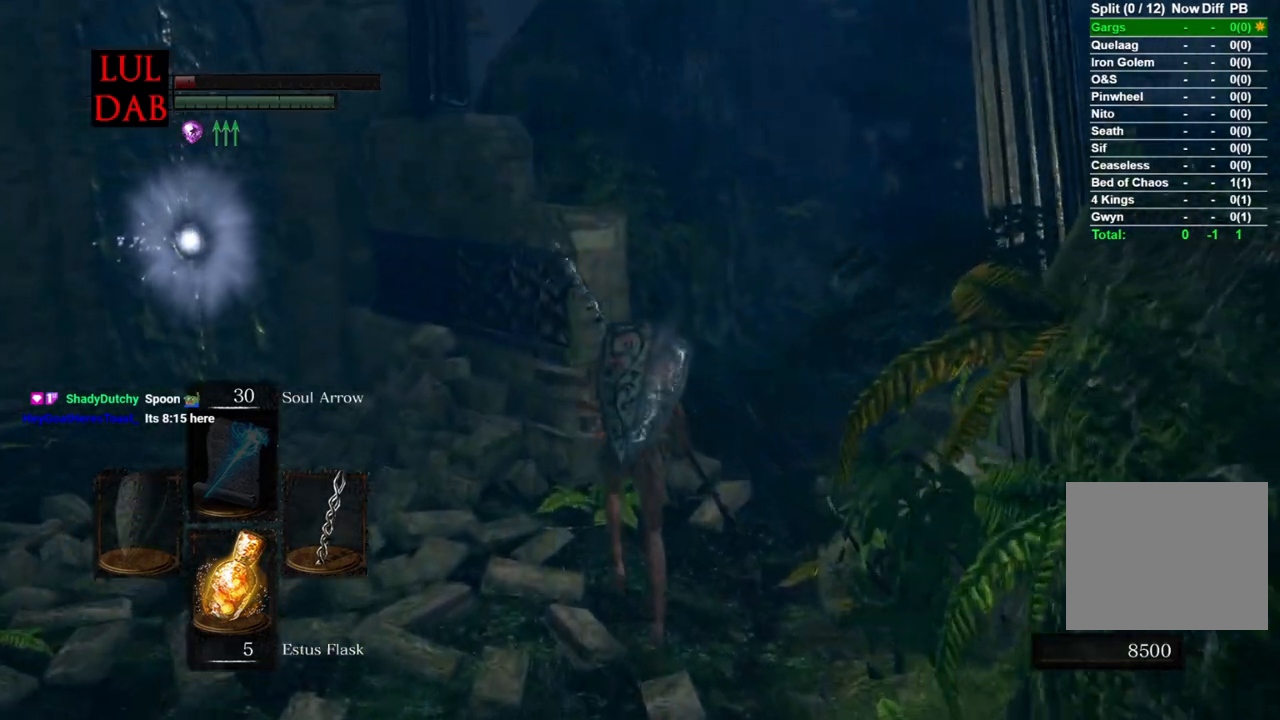
{"buttons": ["CIRCLE"], "left_stick": "up", "events": []}
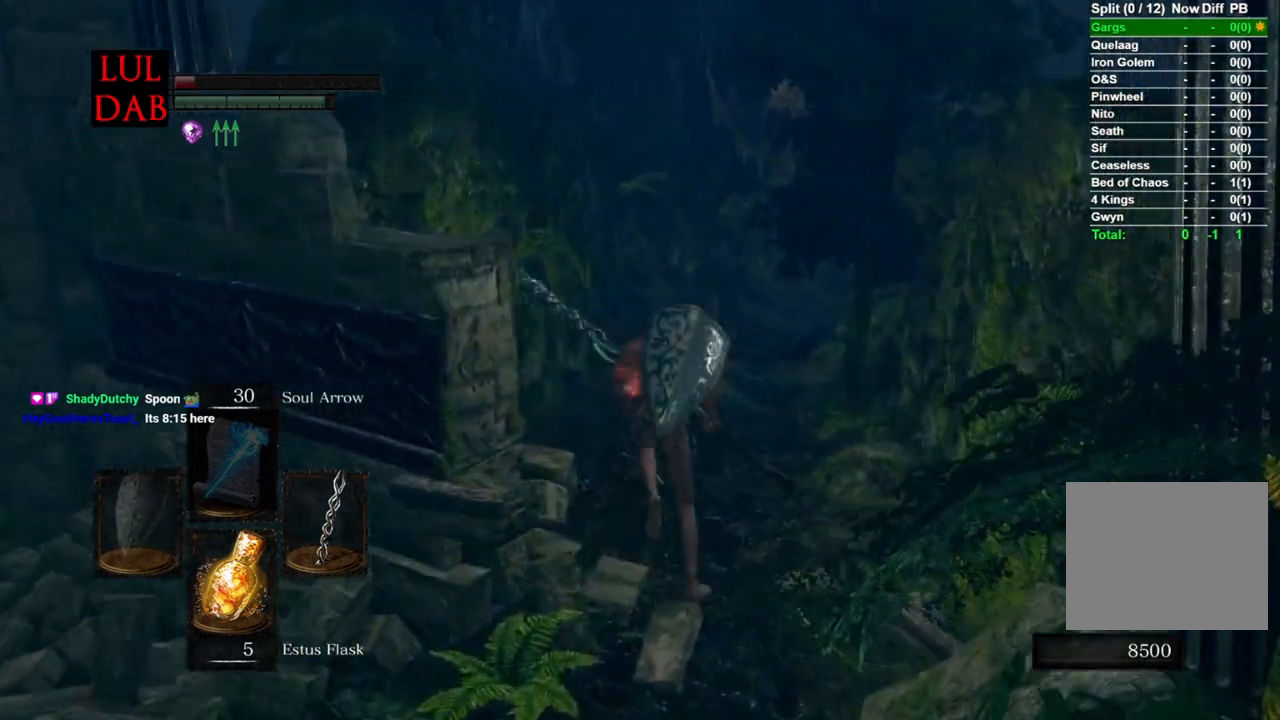
{"buttons": ["CIRCLE"], "left_stick": "up", "events": []}
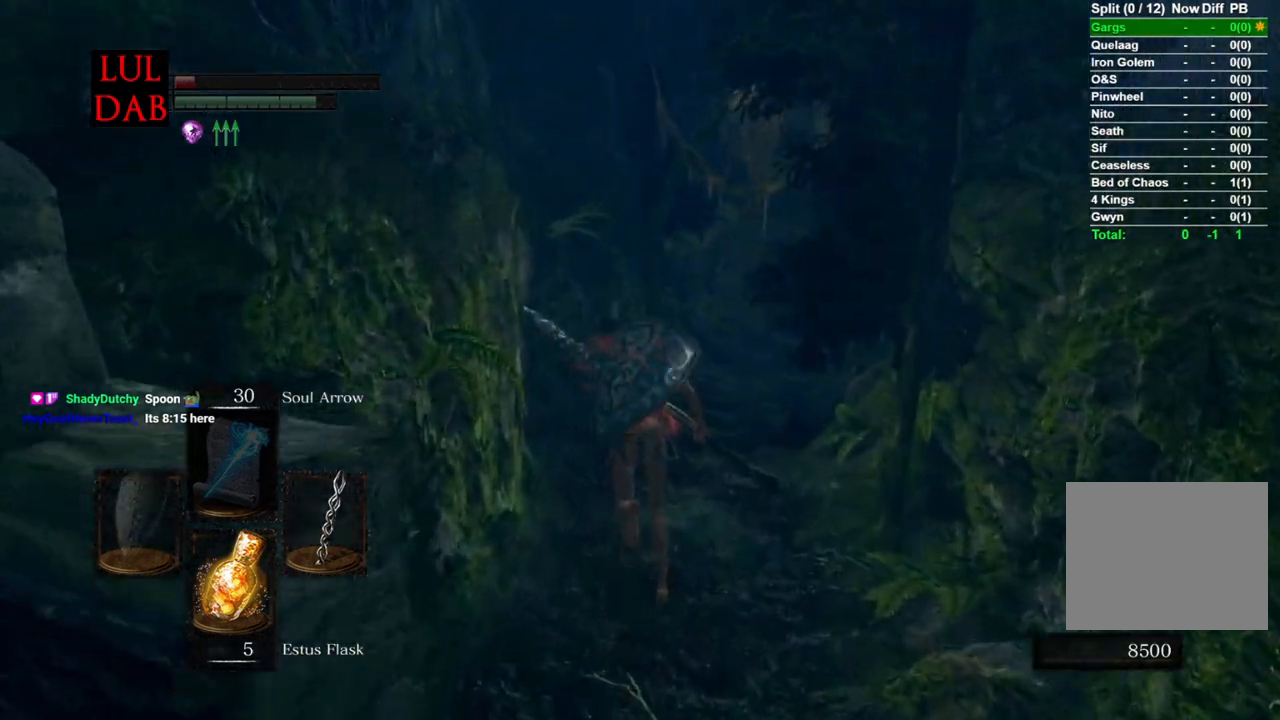
{"buttons": ["CIRCLE"], "left_stick": "up", "events": []}
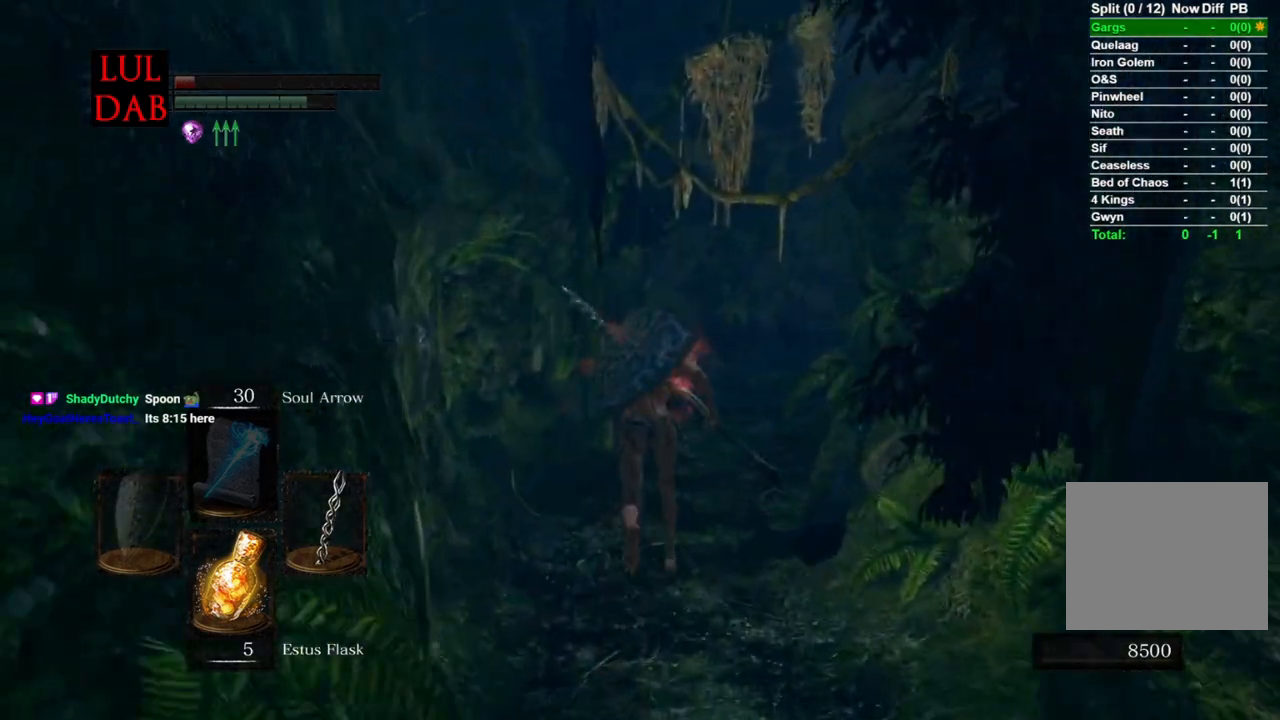
{"buttons": ["CIRCLE"], "left_stick": "up", "events": []}
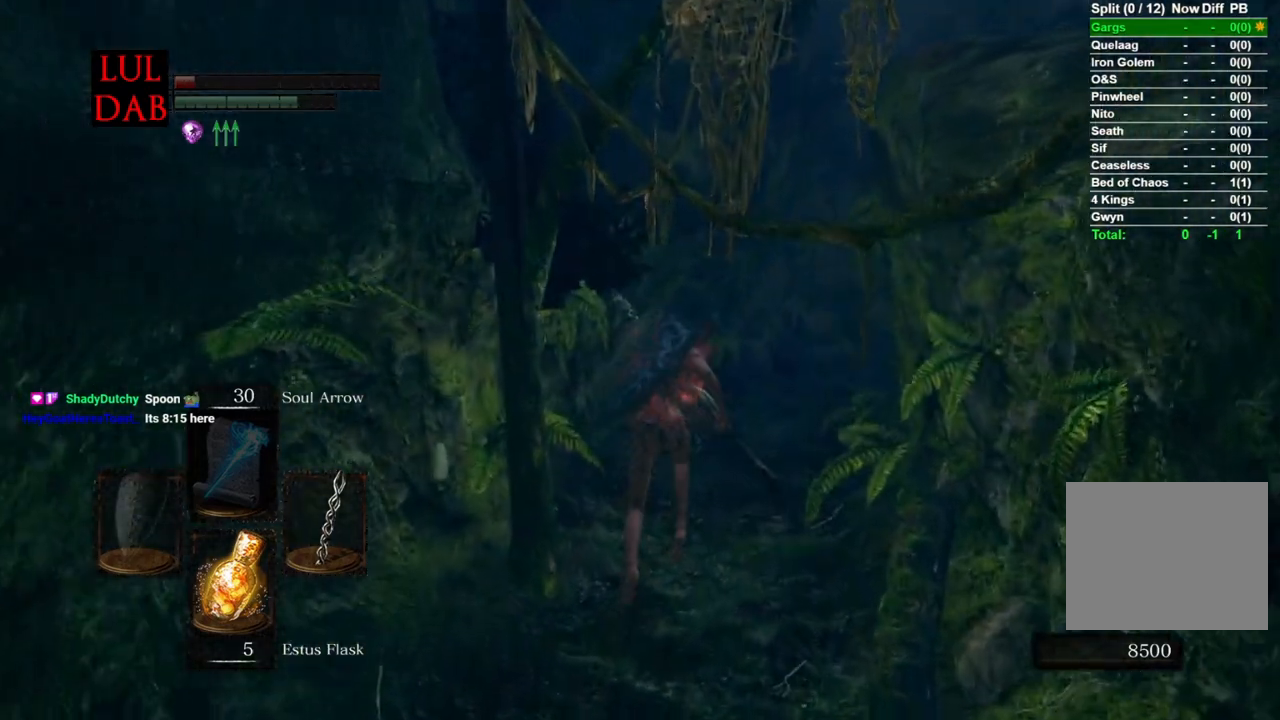
{"buttons": [], "left_stick": "up", "events": [[200, "CIRCLE", "up"]]}
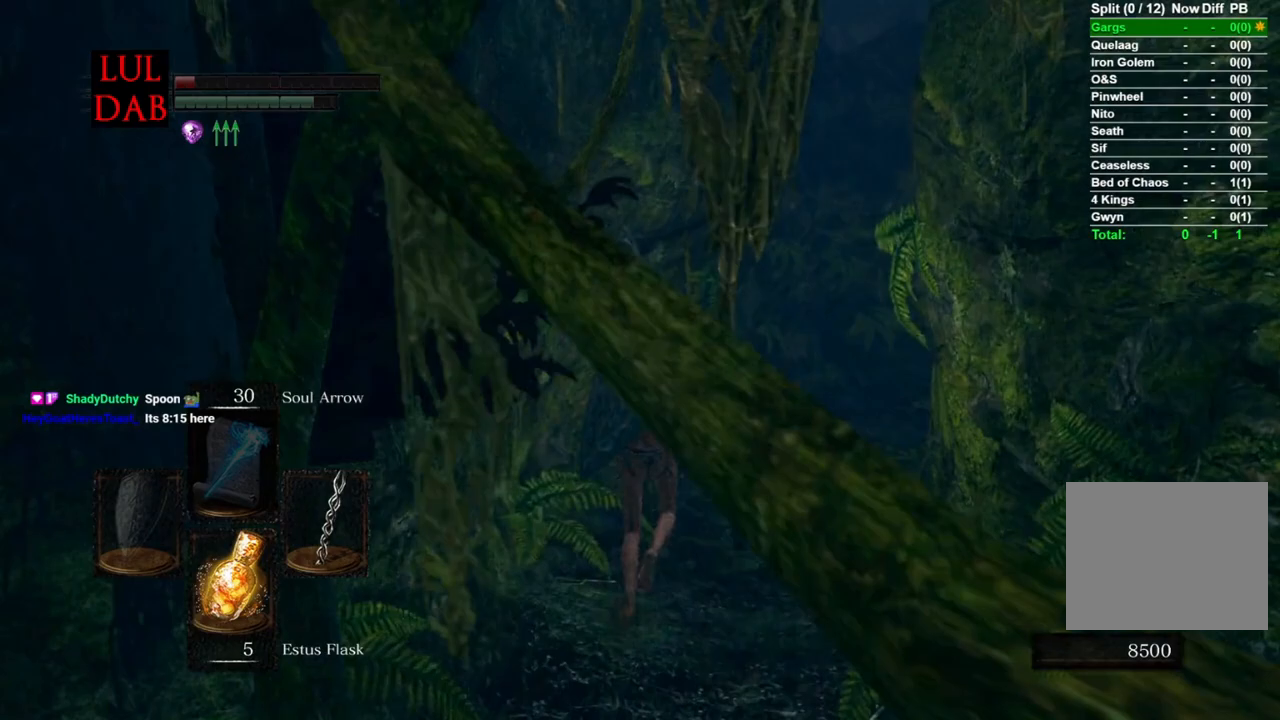
{"buttons": ["CIRCLE"], "left_stick": "up", "events": [[33, "CIRCLE", "down"]]}